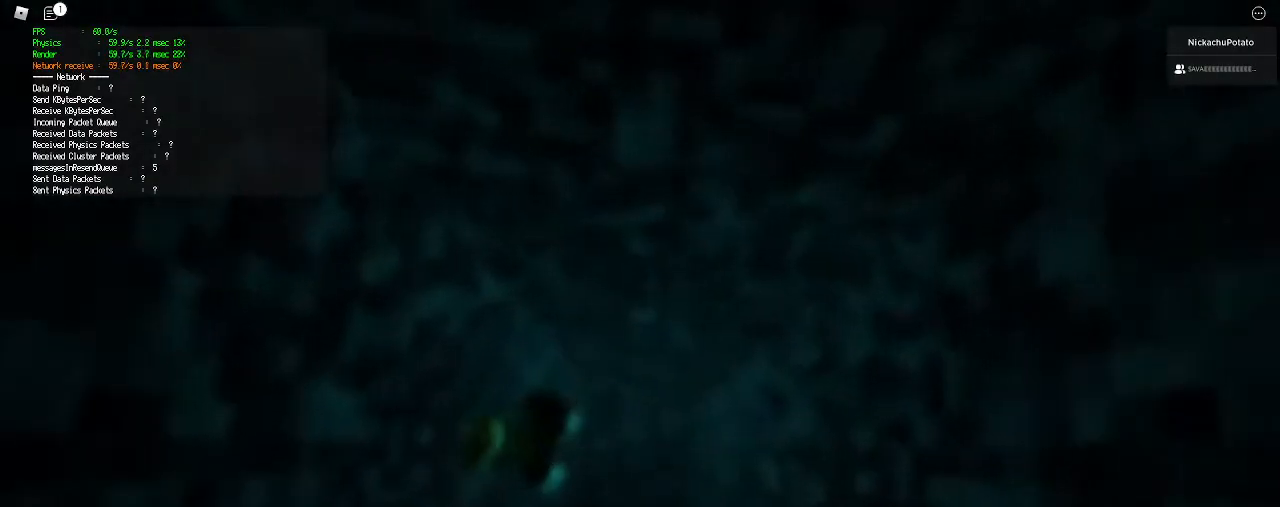
Gameplay with keyboard and mouse; each line is a JSON object with the keys and mouse buttons held at the frame after it. "events" lists presses ("down") and releases ("up") of "a", "ctrl", "d", "e", "q", "s", "shift", "space", "w", "mouse_left", "mouse_wheel", "mouse_right", "mouse_mb4" and "mouse_mb5" between this image and that frame as [ms after this image, input, new state], when the widget could be followed in between. "mouse_left", "mouse_wheel", "mouse_right", "mouse_mb4", "mouse_mb5" = the "left", "wheel", "right", "mb4", "mb5" buttons of the "mouse" list. No other keys are recorded. "wheel" means that the mouse wheel is clicked or scrolled. Mouse movement is not recorded.
{"keys": ["w"], "mouse": [], "events": []}
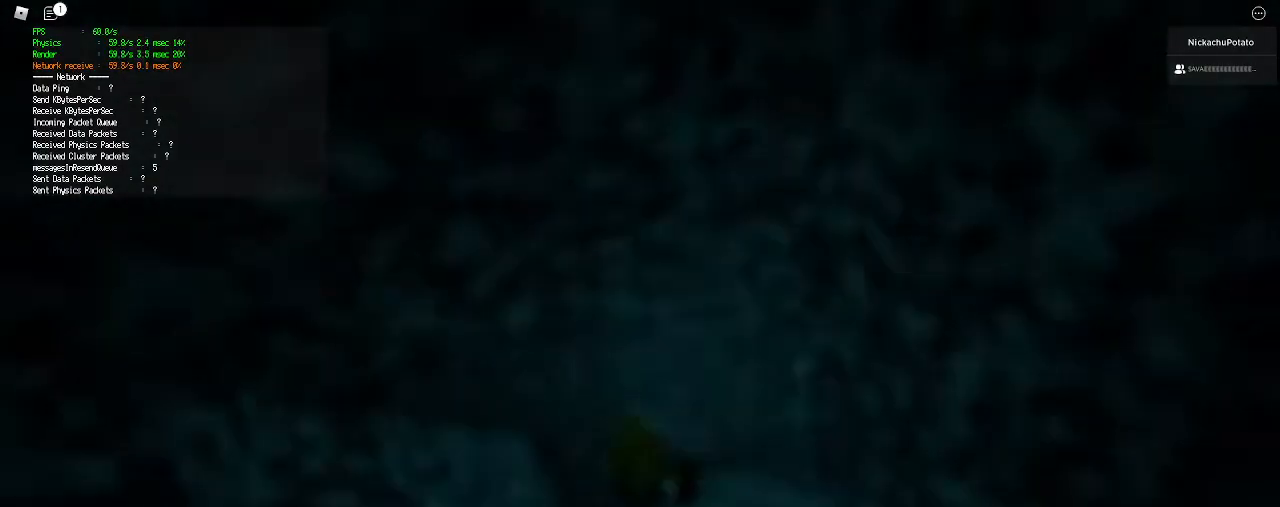
{"keys": ["w"], "mouse": [], "events": []}
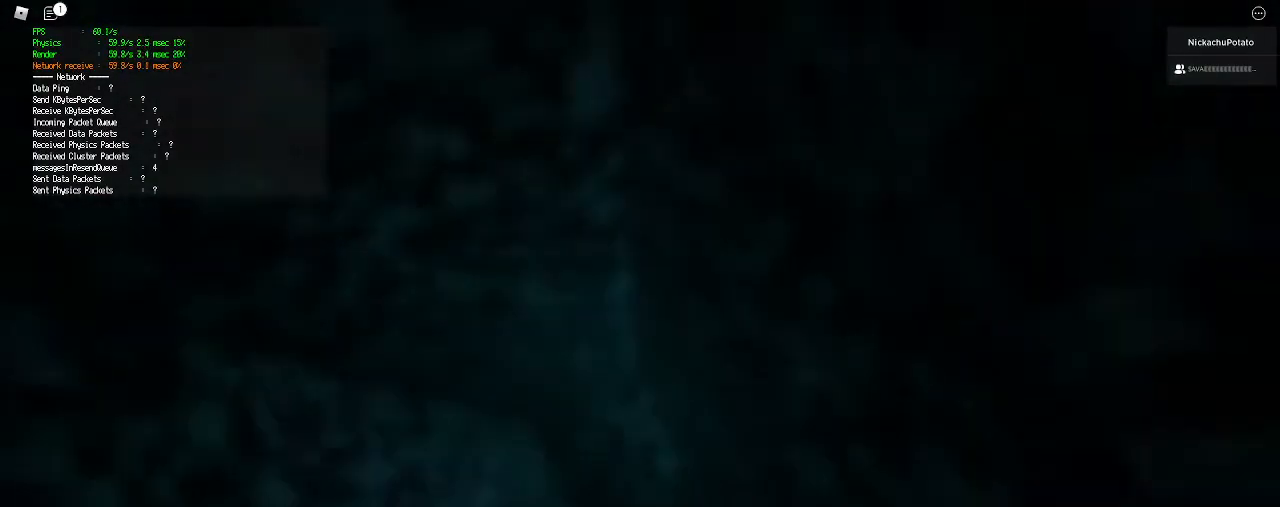
{"keys": ["w"], "mouse": [], "events": []}
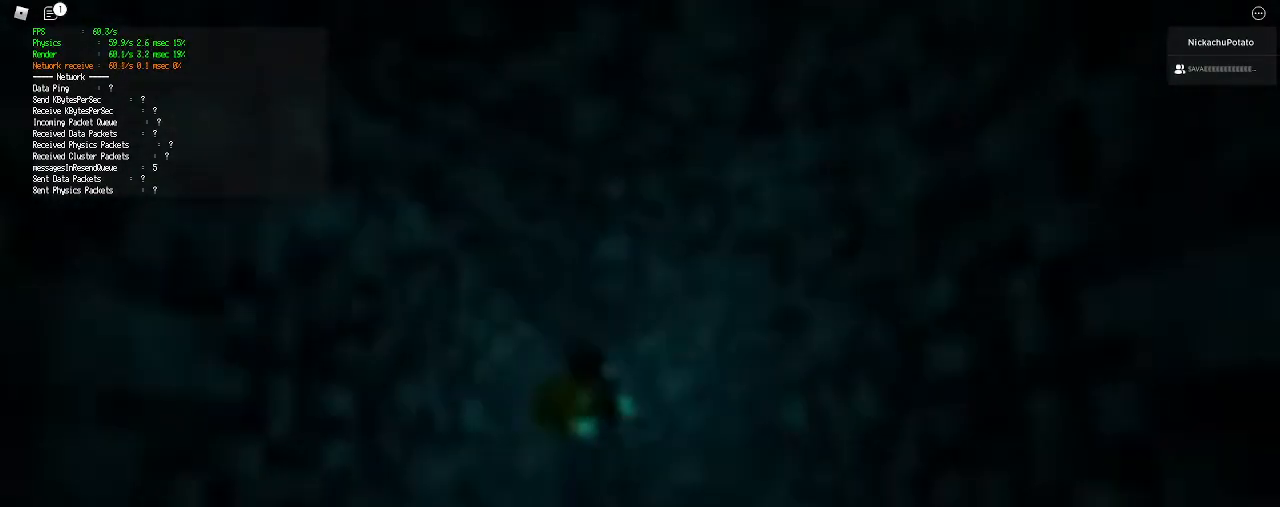
{"keys": ["w"], "mouse": [], "events": []}
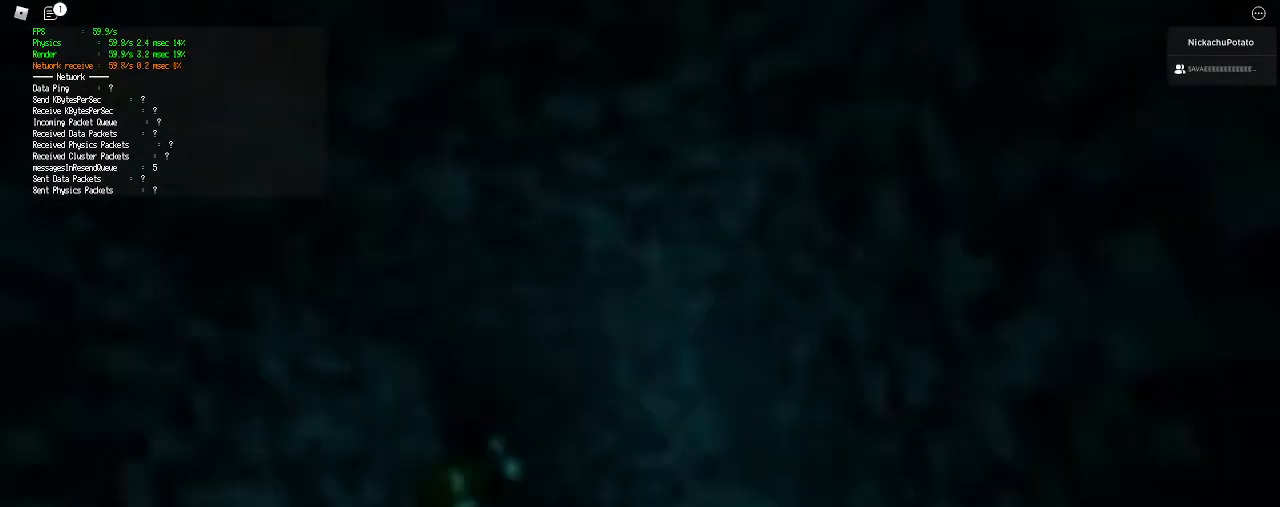
{"keys": ["w"], "mouse": [], "events": []}
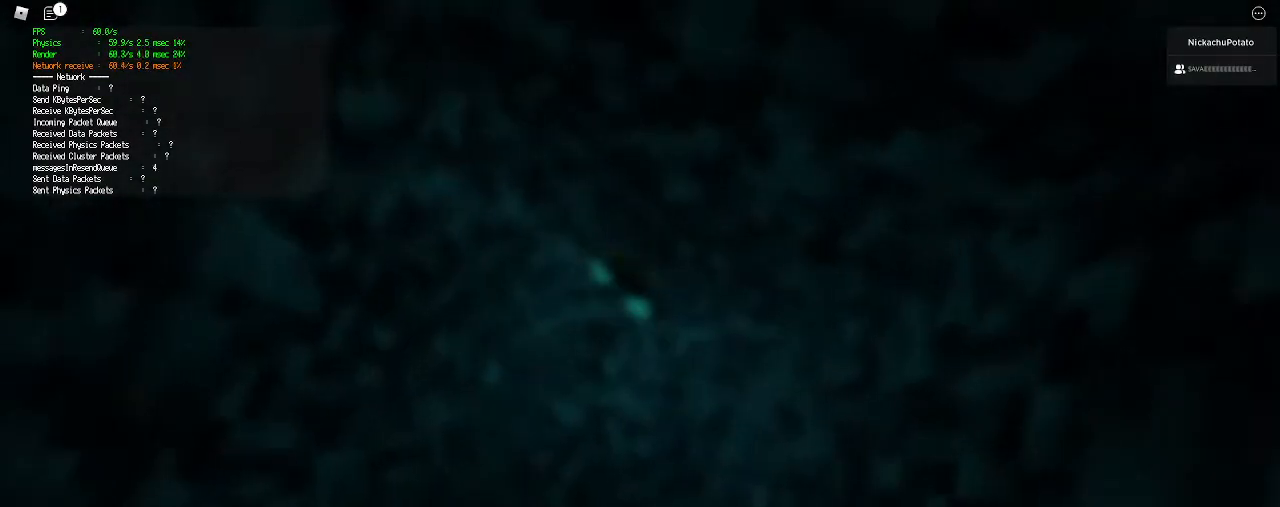
{"keys": ["w"], "mouse": [], "events": []}
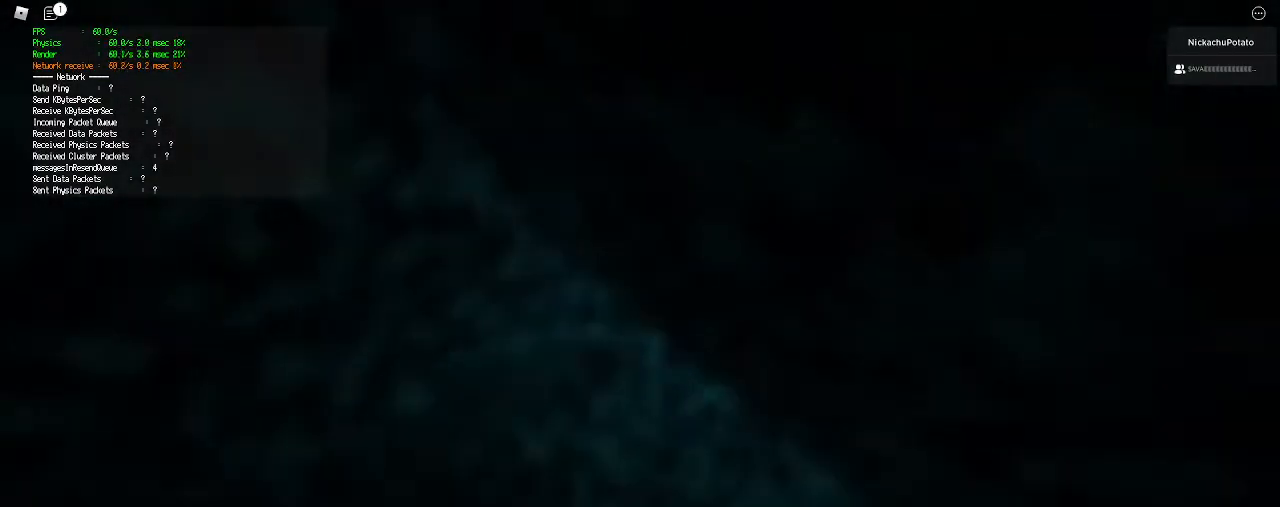
{"keys": ["w"], "mouse": [], "events": []}
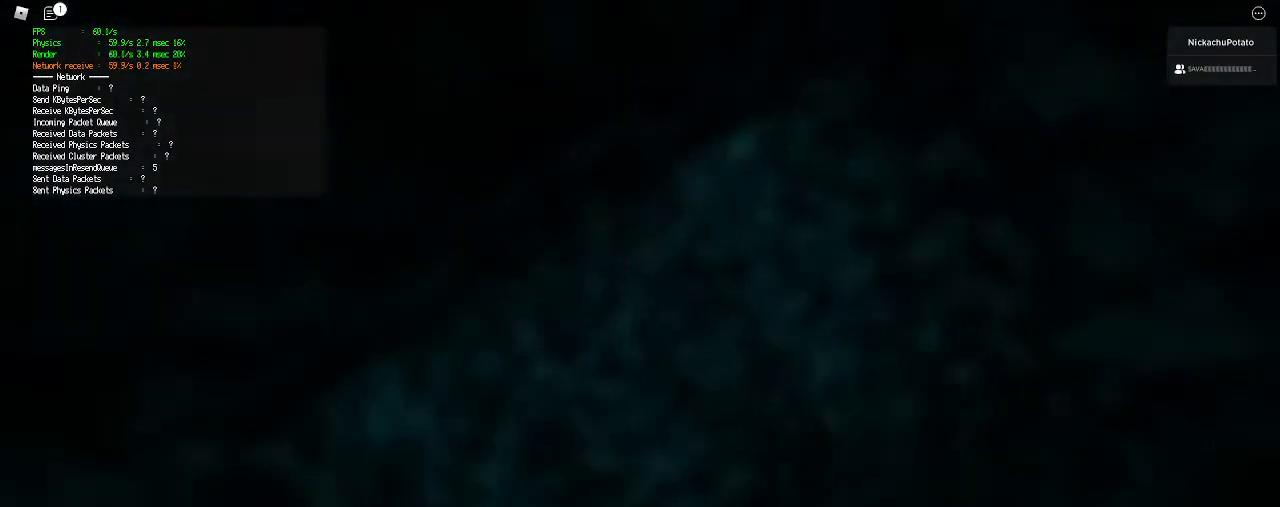
{"keys": ["w"], "mouse": [], "events": []}
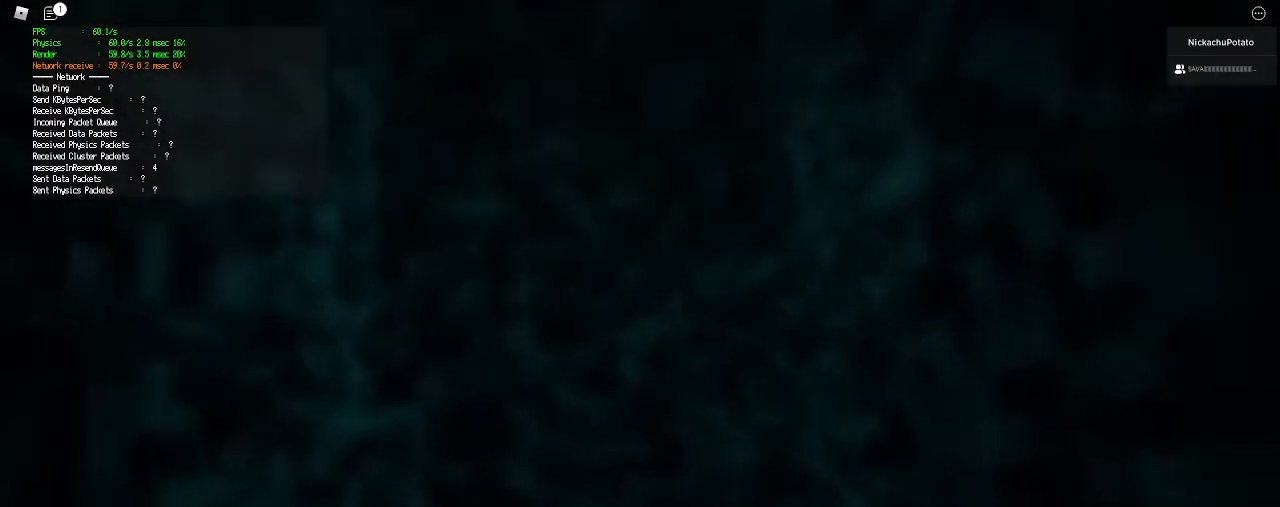
{"keys": ["shift", "w"], "mouse": [], "events": [[100, "shift", "down"]]}
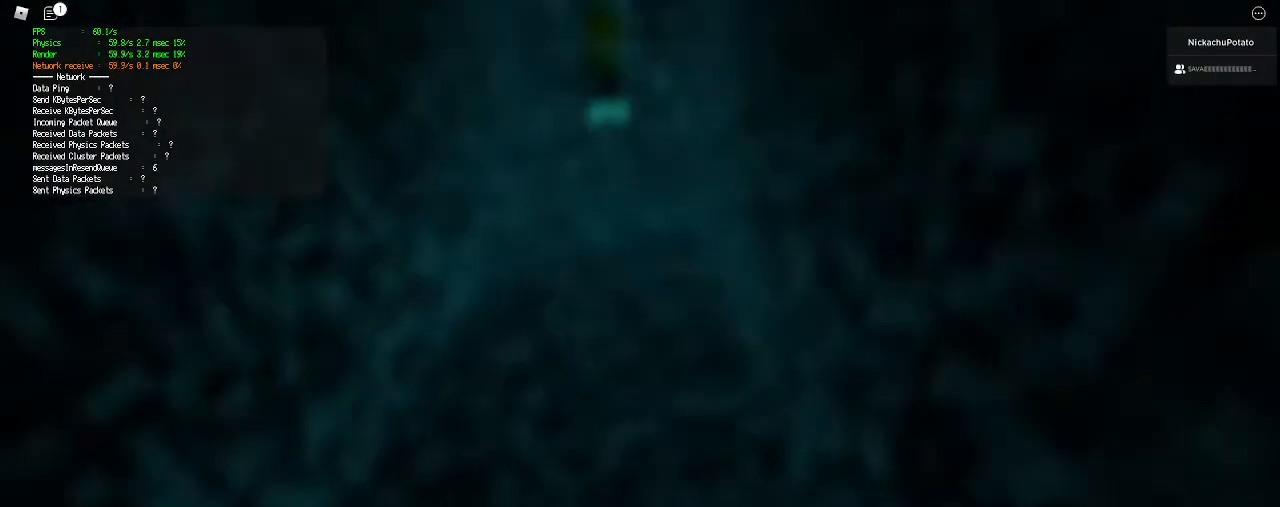
{"keys": ["shift", "w"], "mouse": [], "events": []}
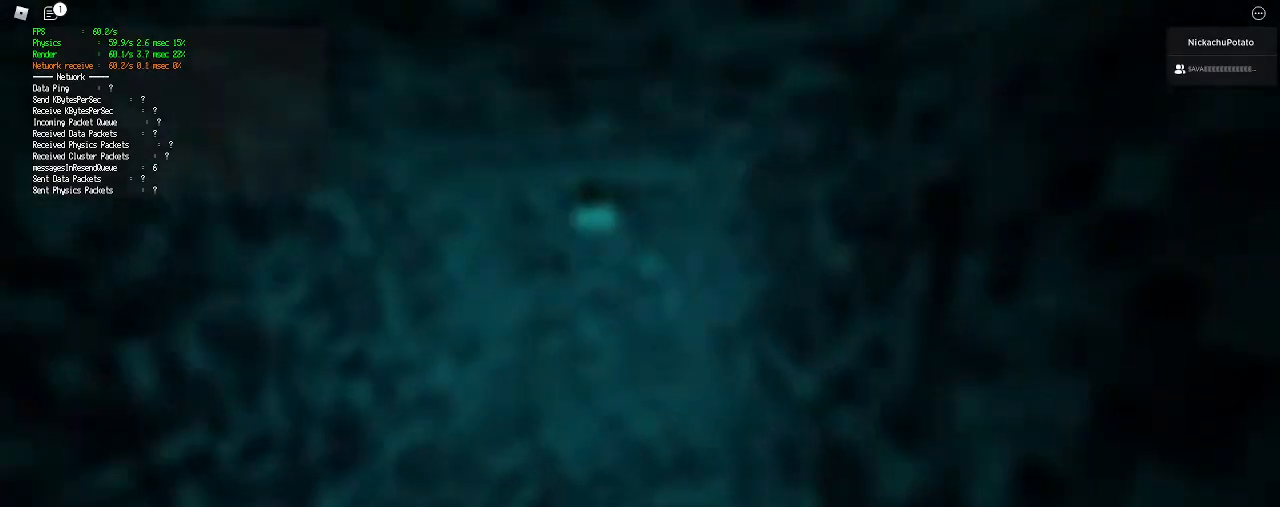
{"keys": ["shift", "w"], "mouse": [], "events": [[200, "space", "down"], [300, "space", "up"]]}
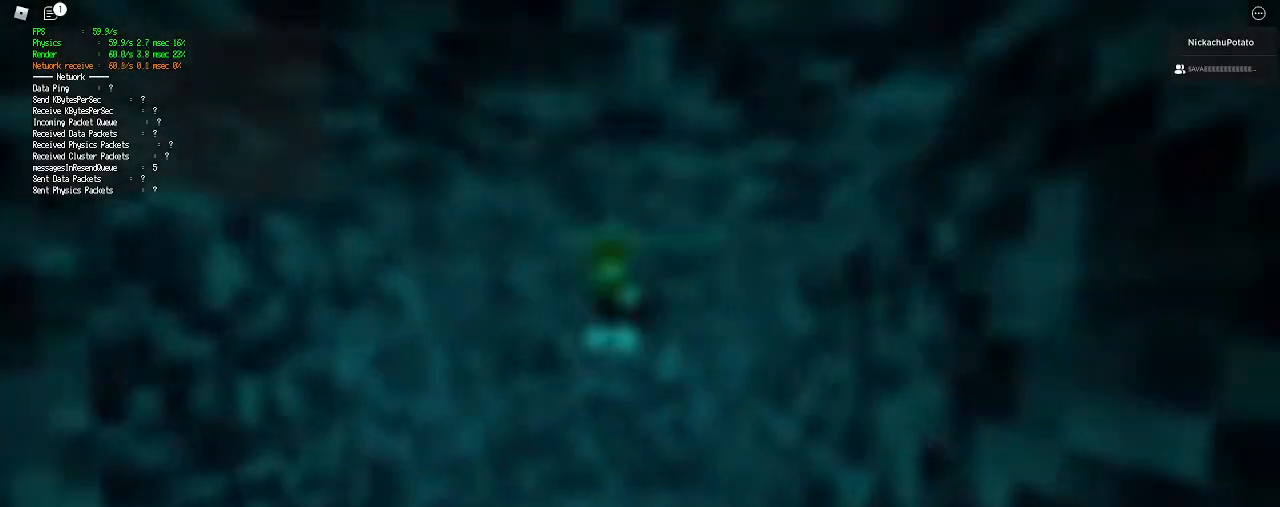
{"keys": ["space", "w"], "mouse": [], "events": [[33, "space", "down"], [433, "shift", "up"]]}
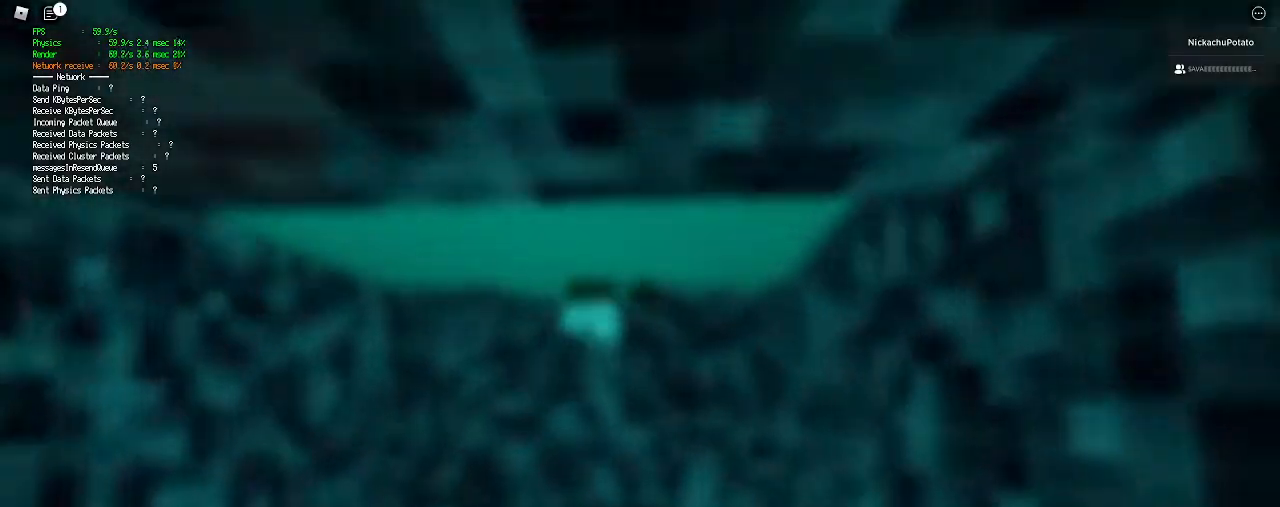
{"keys": ["shift", "space", "w"], "mouse": [], "events": [[33, "shift", "down"]]}
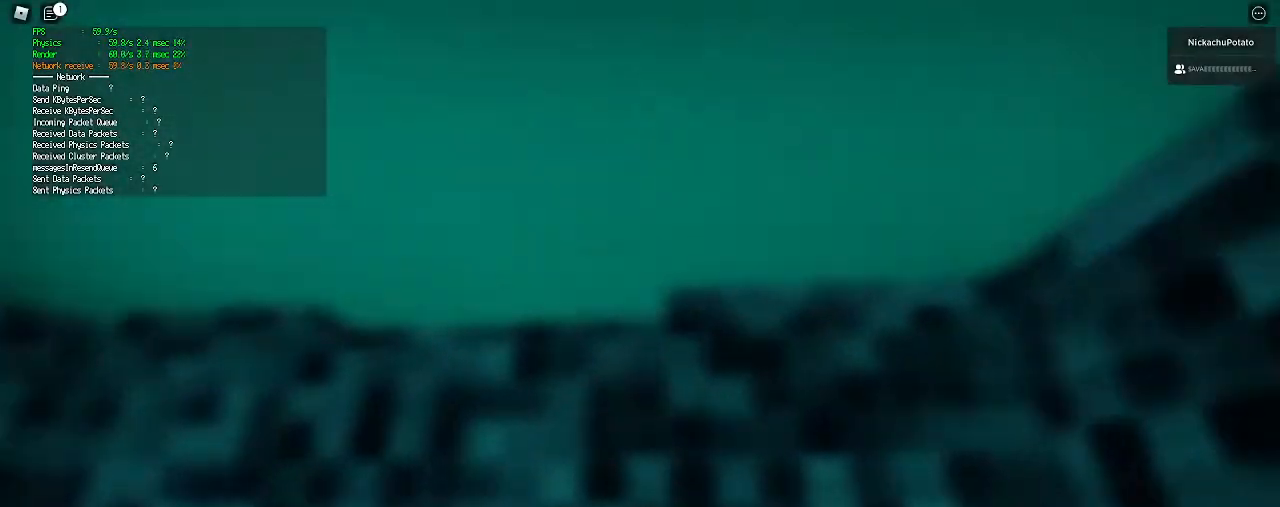
{"keys": ["shift", "w"], "mouse": [], "events": [[500, "space", "up"]]}
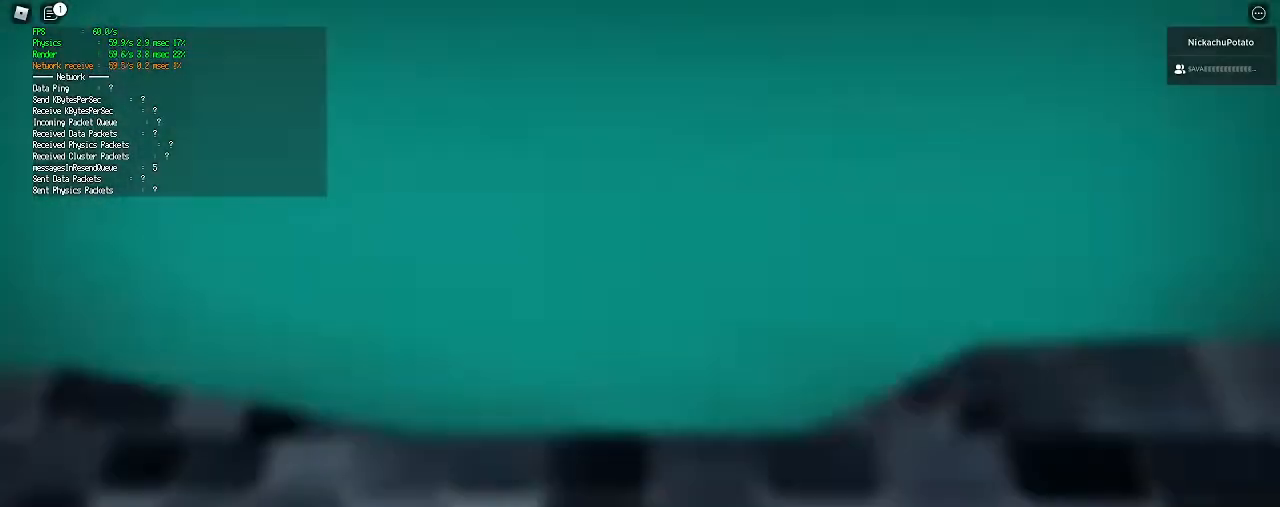
{"keys": ["space", "w"], "mouse": [], "events": [[300, "shift", "up"], [333, "space", "down"]]}
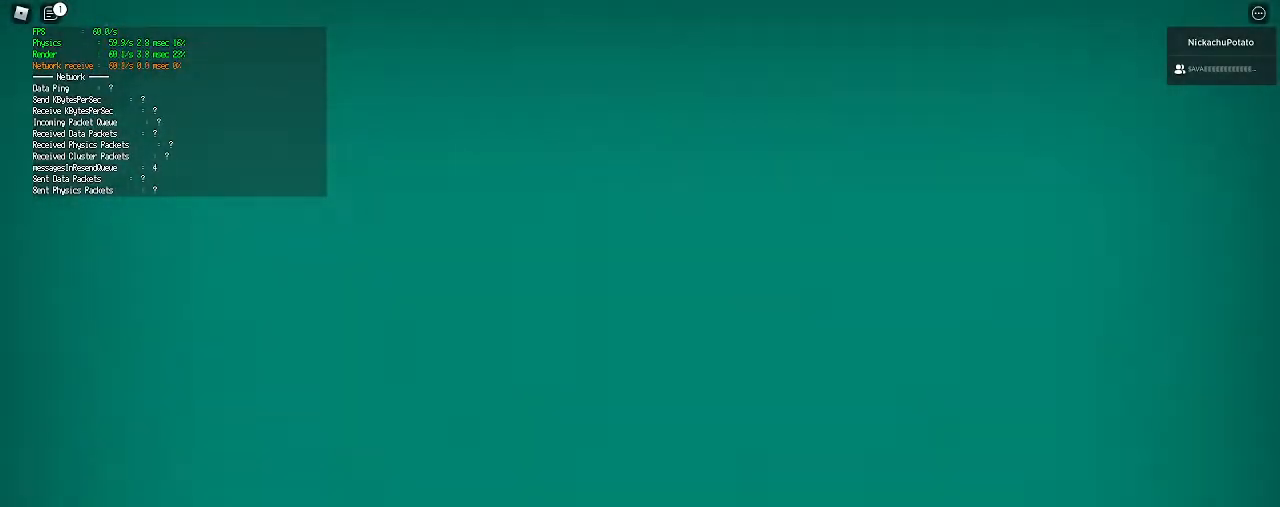
{"keys": ["w"], "mouse": [], "events": [[333, "space", "up"]]}
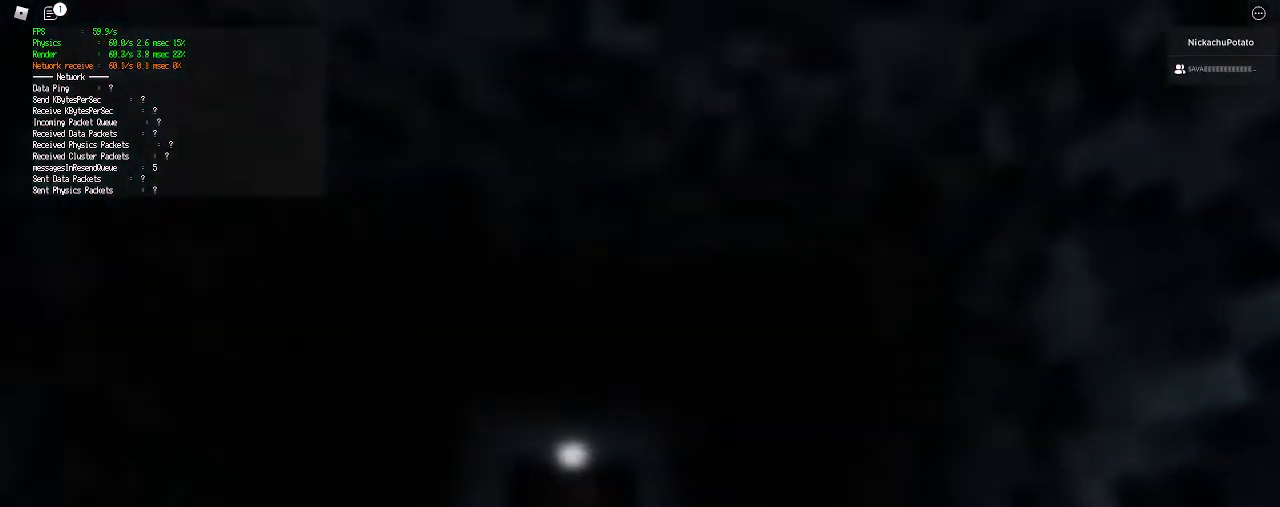
{"keys": ["shift", "space", "w"], "mouse": [], "events": [[167, "space", "down"], [200, "shift", "down"]]}
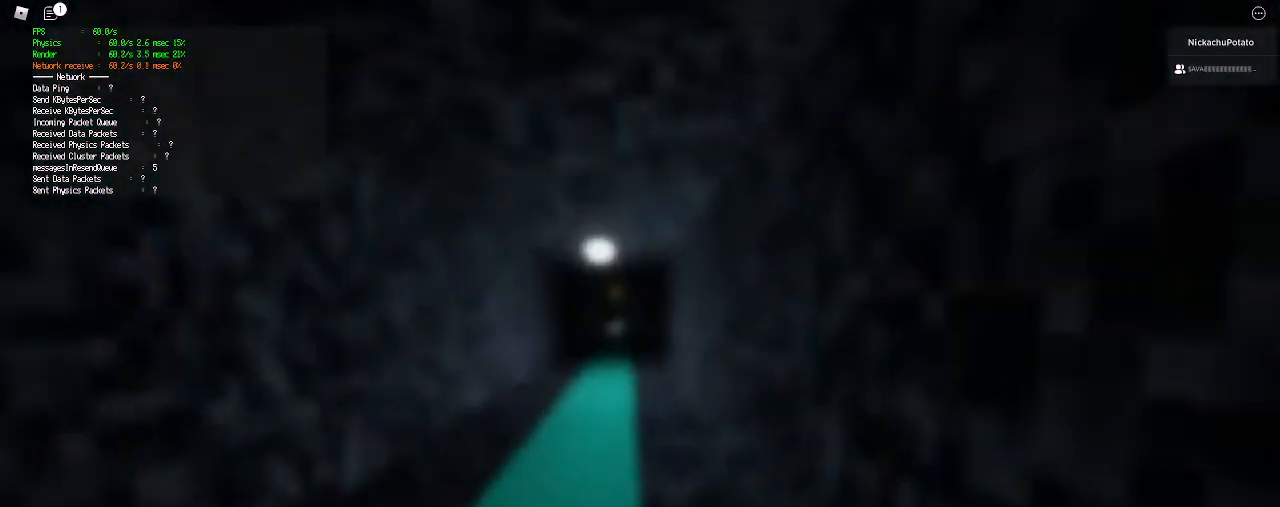
{"keys": ["shift", "w"], "mouse": [], "events": [[100, "space", "up"]]}
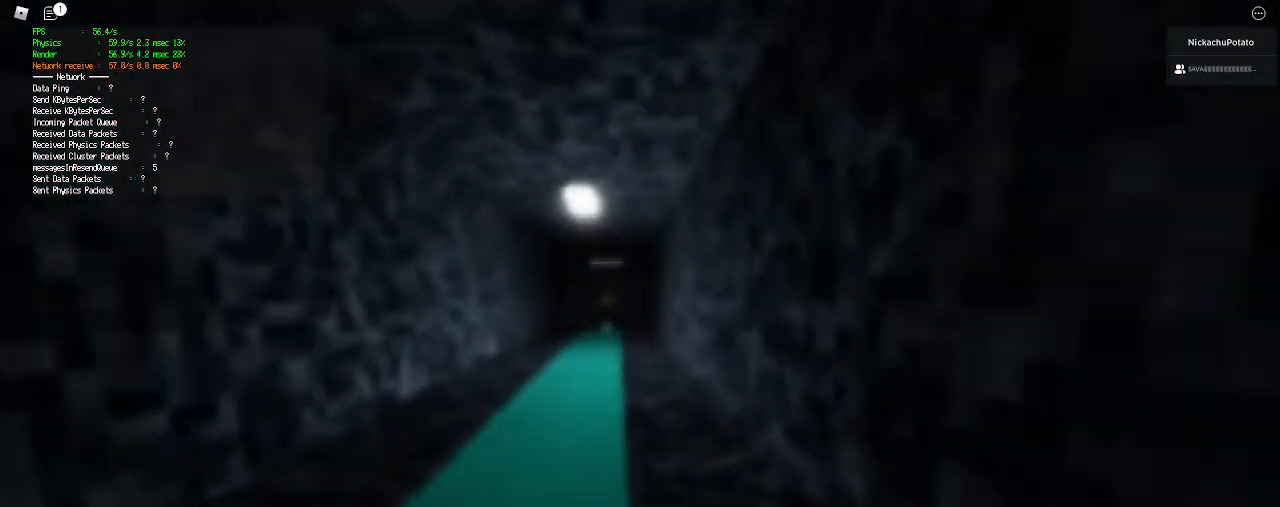
{"keys": ["shift", "w"], "mouse": [], "events": [[67, "space", "down"], [100, "ctrl", "down"], [233, "space", "up"], [267, "ctrl", "up"]]}
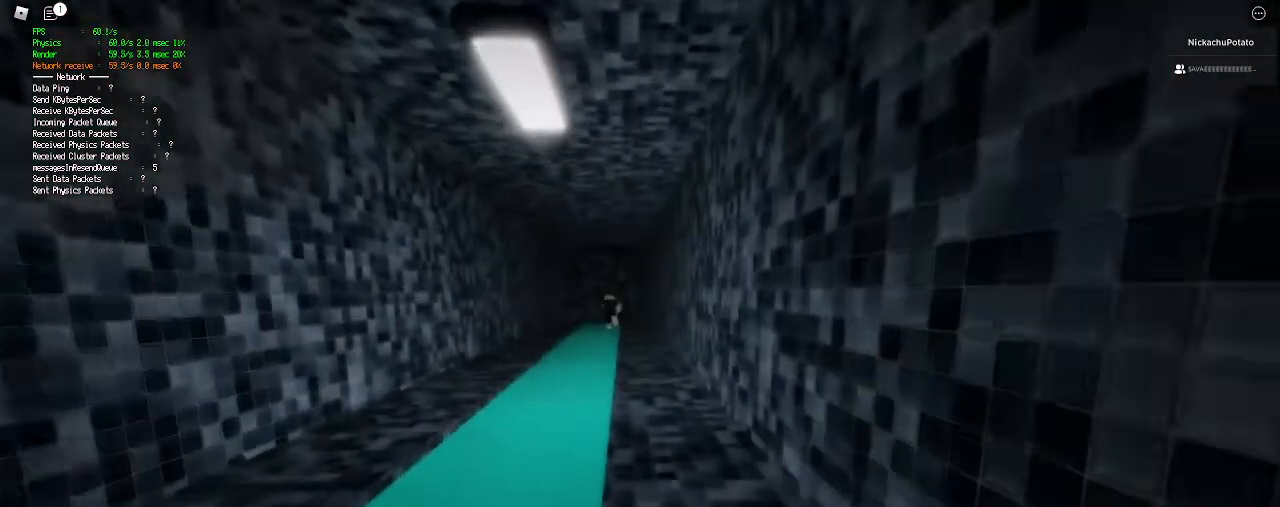
{"keys": ["shift", "space", "w"], "mouse": [], "events": [[500, "space", "down"]]}
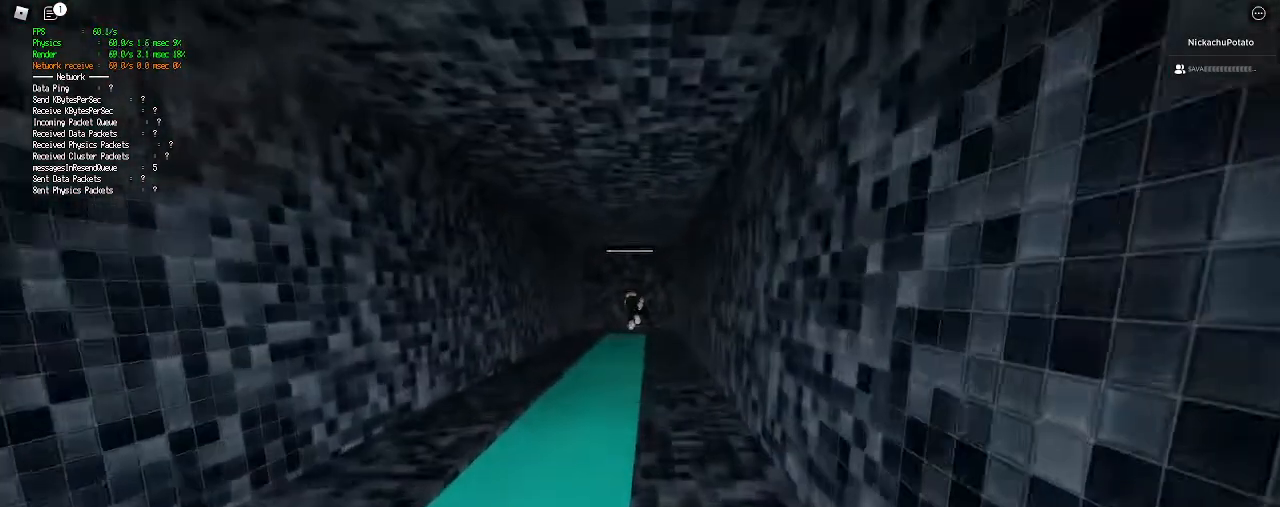
{"keys": ["shift", "w"], "mouse": [], "events": [[33, "ctrl", "down"], [167, "space", "up"], [200, "ctrl", "up"]]}
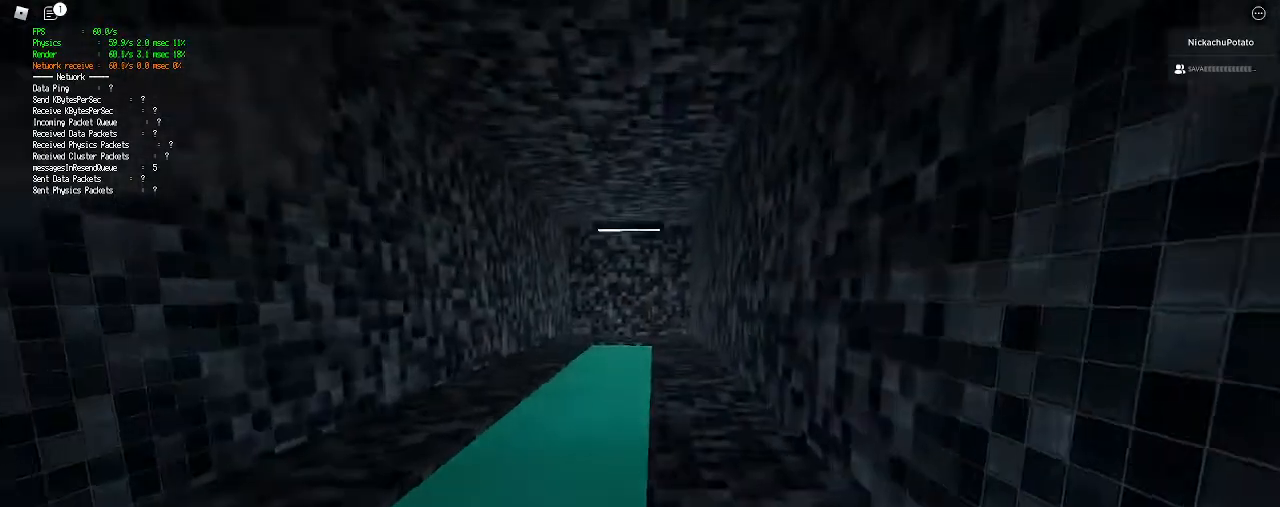
{"keys": ["w"], "mouse": [], "events": [[167, "shift", "up"]]}
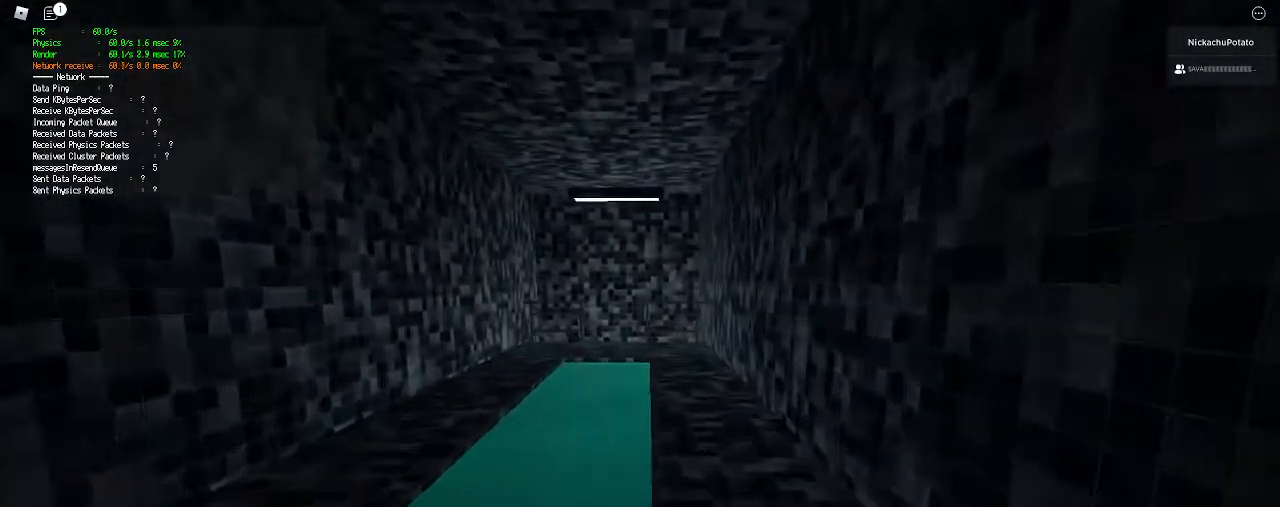
{"keys": ["w"], "mouse": [], "events": []}
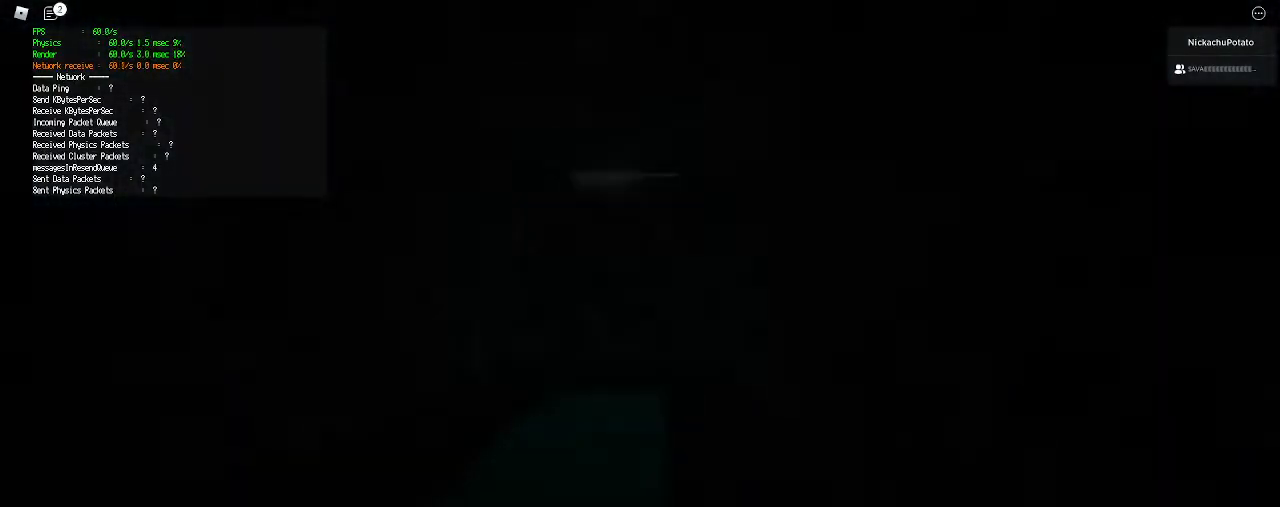
{"keys": [], "mouse": [], "events": [[300, "w", "up"]]}
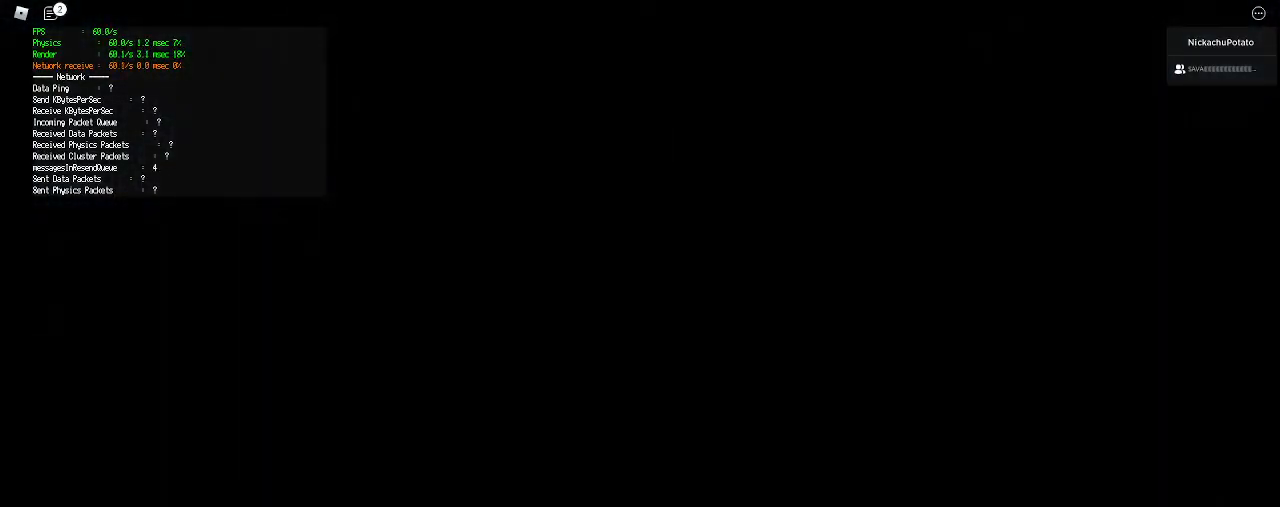
{"keys": ["space"], "mouse": [], "events": [[167, "space", "down"], [300, "space", "up"], [400, "space", "down"]]}
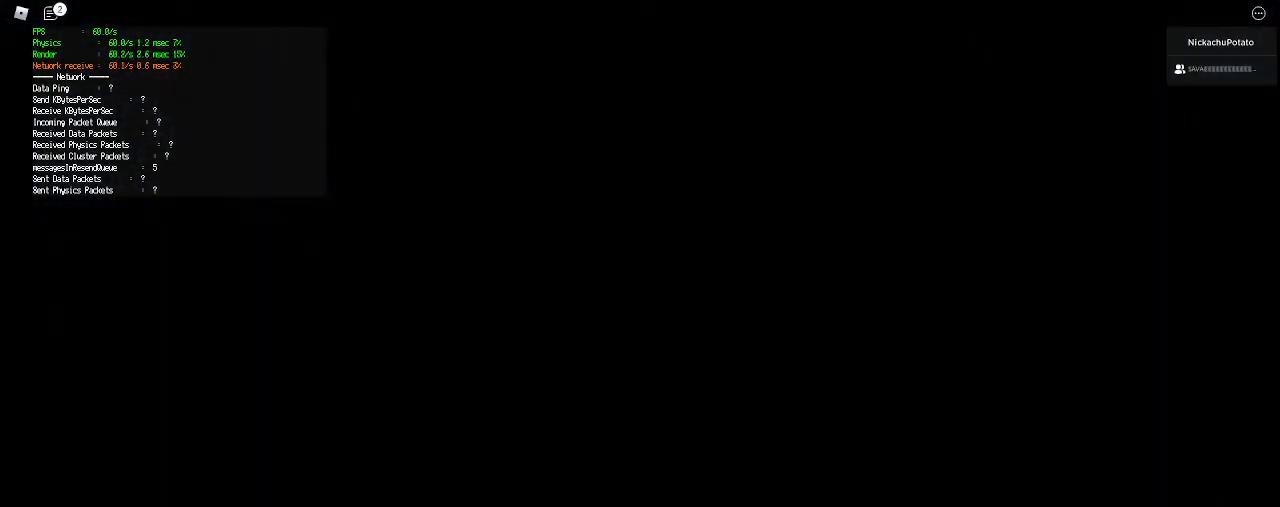
{"keys": ["space"], "mouse": [], "events": [[67, "space", "up"], [200, "space", "down"], [367, "space", "up"], [500, "space", "down"]]}
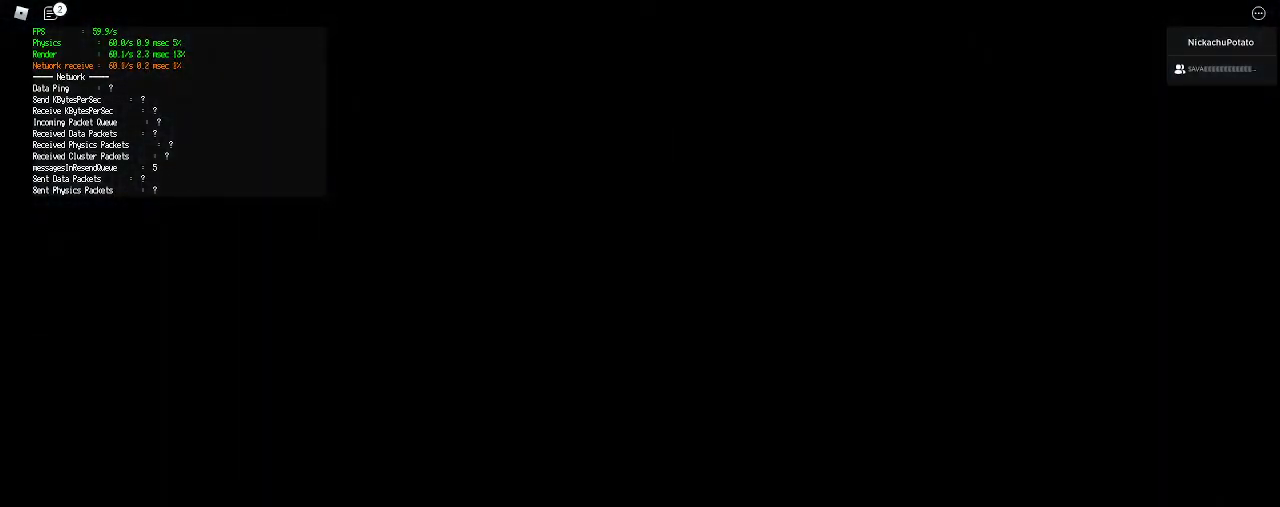
{"keys": [], "mouse": [], "events": [[367, "space", "up"]]}
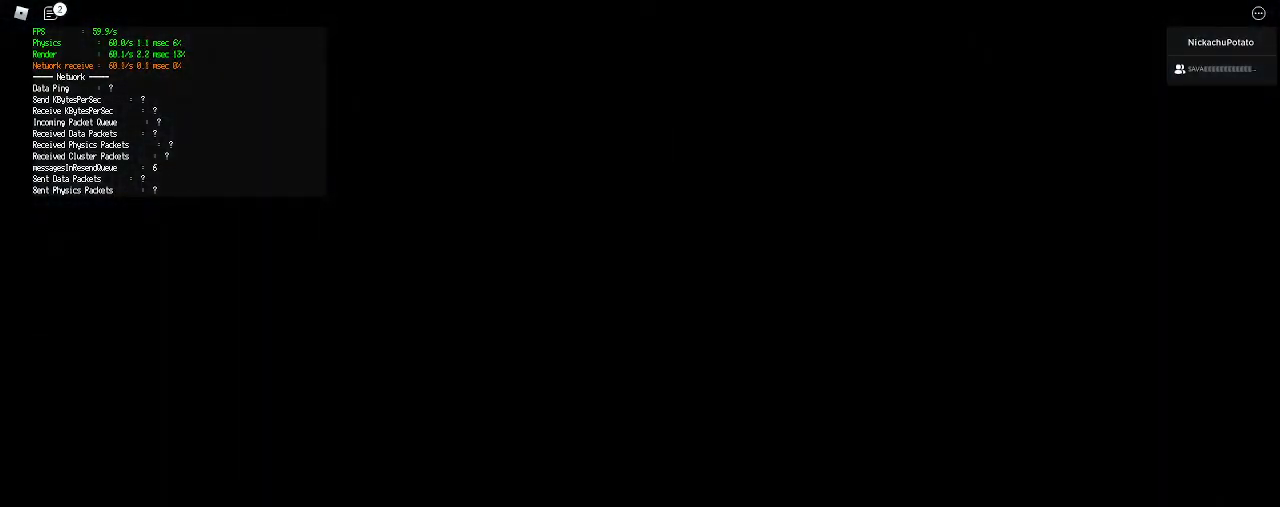
{"keys": [], "mouse": [], "events": [[100, "space", "down"], [200, "space", "up"], [333, "space", "down"], [433, "space", "up"]]}
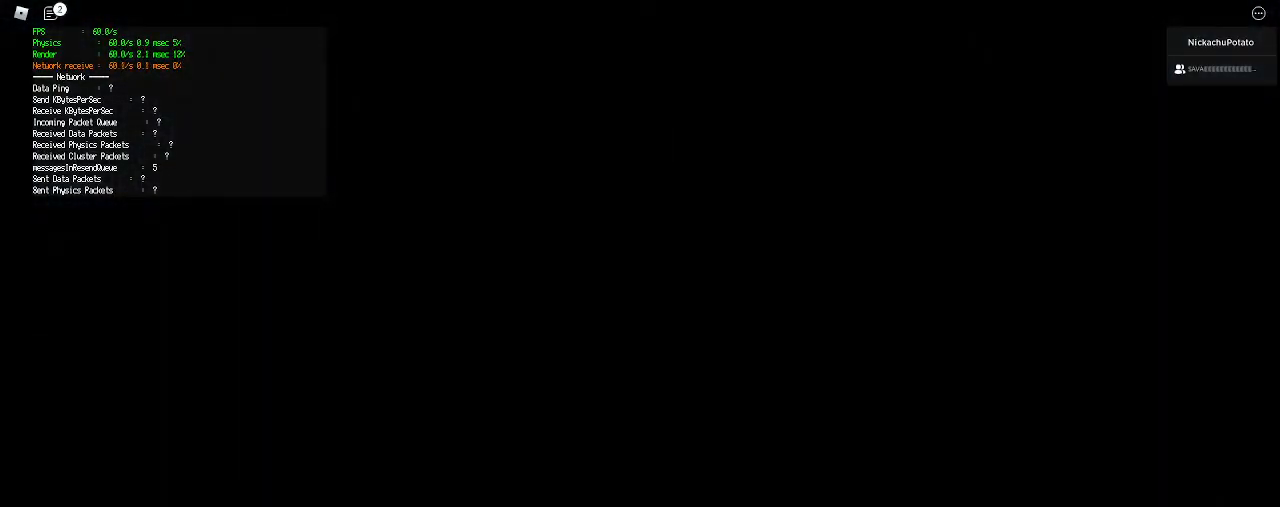
{"keys": [], "mouse": [], "events": [[33, "space", "down"], [133, "space", "up"], [267, "space", "down"], [400, "space", "up"]]}
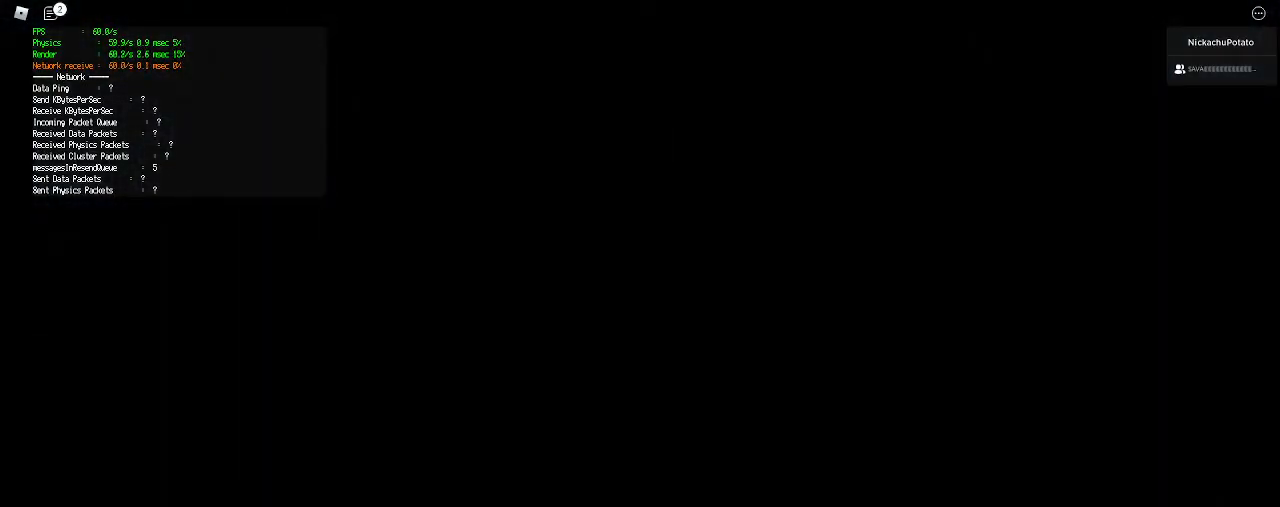
{"keys": [], "mouse": [], "events": [[33, "space", "down"], [167, "space", "up"], [300, "space", "down"], [433, "space", "up"]]}
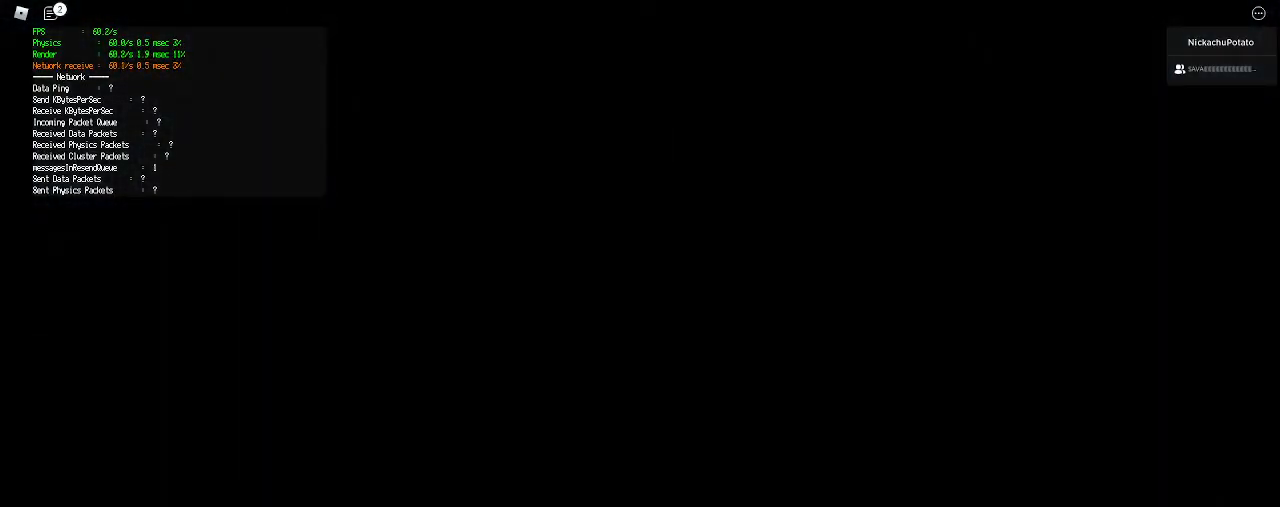
{"keys": [], "mouse": [], "events": [[333, "w", "down"], [367, "d", "down"], [467, "d", "up"], [467, "w", "up"]]}